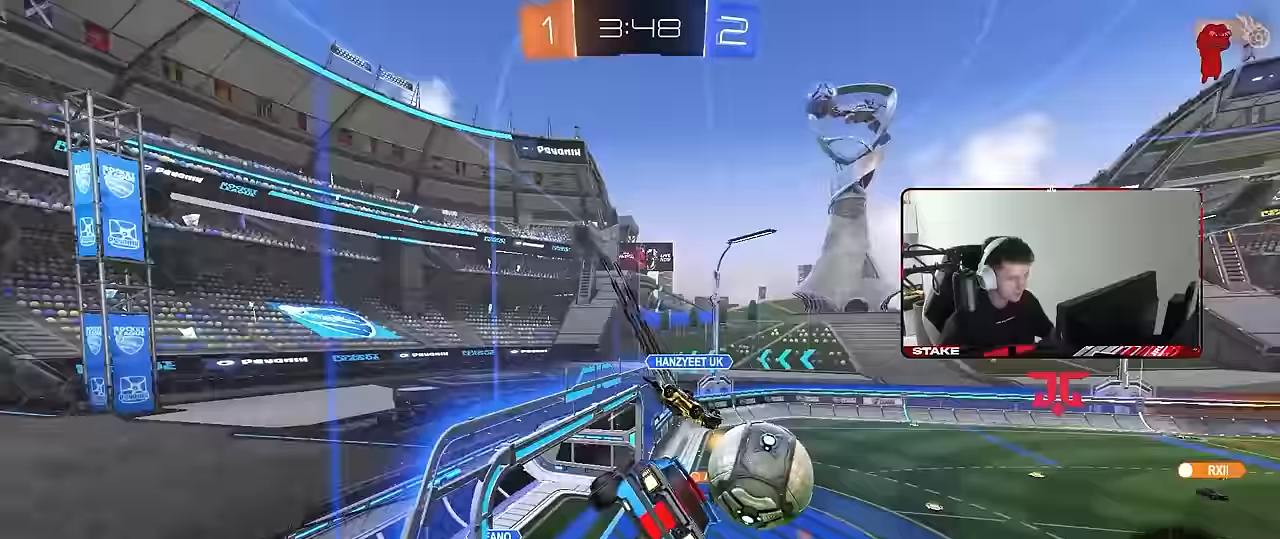
Gameplay with keyboard and mouse; each line is a JSON object with the keys and mouse buttons held at the frame after it. "events" lists presses ("down") and releases ("up") of "1", "2", "3", "4", "5", "a", "alt", "c", "caps_lock", "ctrl", "d", "e", "f", "g", "q", "r", "s", "shift", "space", "t", "tab", "v", "w", "x", "z", "mouse_left", "mouse_wheel" and "mouse_right" between this image and that frame as [ms after this image, input, new state], when the widget could be followed in between. "mouse_left", "mouse_wheel", "mouse_right" = the "left", "wheel", "right" buttons of the "mouse" list. No other keys are recorded. "wheel" means that the mouse wheel is clicked or scrolled. Mouse movement is not recorded.
{"keys": ["d", "w"], "mouse": [], "events": [[167, "shift", "up"], [267, "mouse_left", "up"], [317, "w", "down"]]}
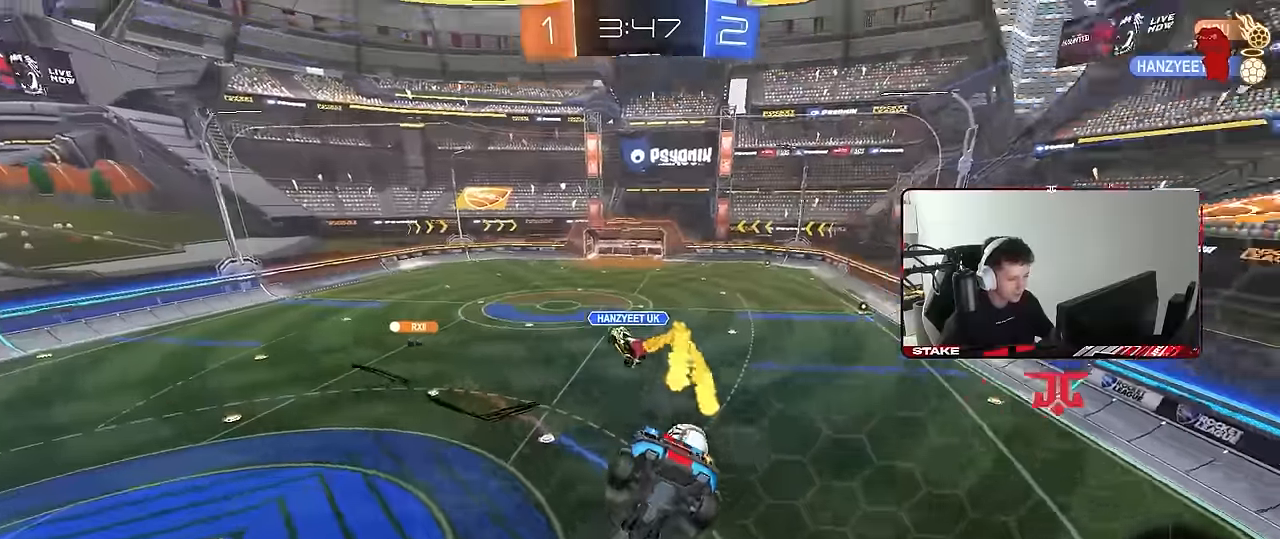
{"keys": ["d", "s"], "mouse": ["left"], "events": [[183, "d", "up"], [183, "mouse_right", "down"], [183, "w", "up"], [233, "s", "down"], [333, "a", "down"], [383, "mouse_left", "down"], [467, "a", "up"], [467, "d", "down"], [467, "mouse_right", "up"]]}
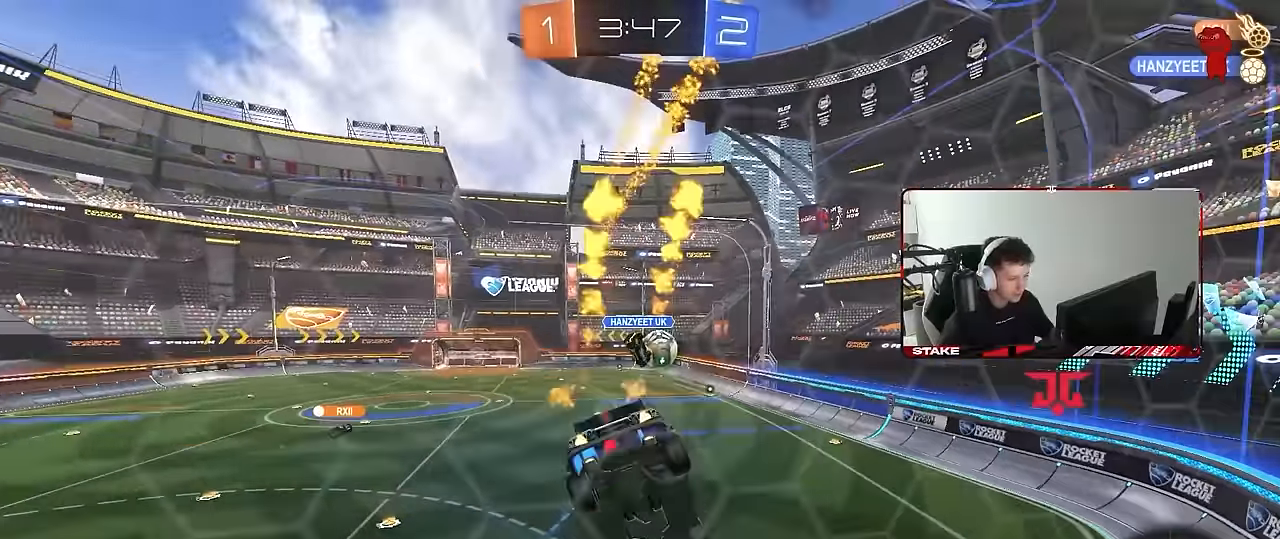
{"keys": ["w"], "mouse": ["left"], "events": [[17, "shift", "down"], [117, "shift", "up"], [167, "d", "up"], [167, "s", "up"], [250, "a", "down"], [350, "w", "down"], [433, "a", "up"]]}
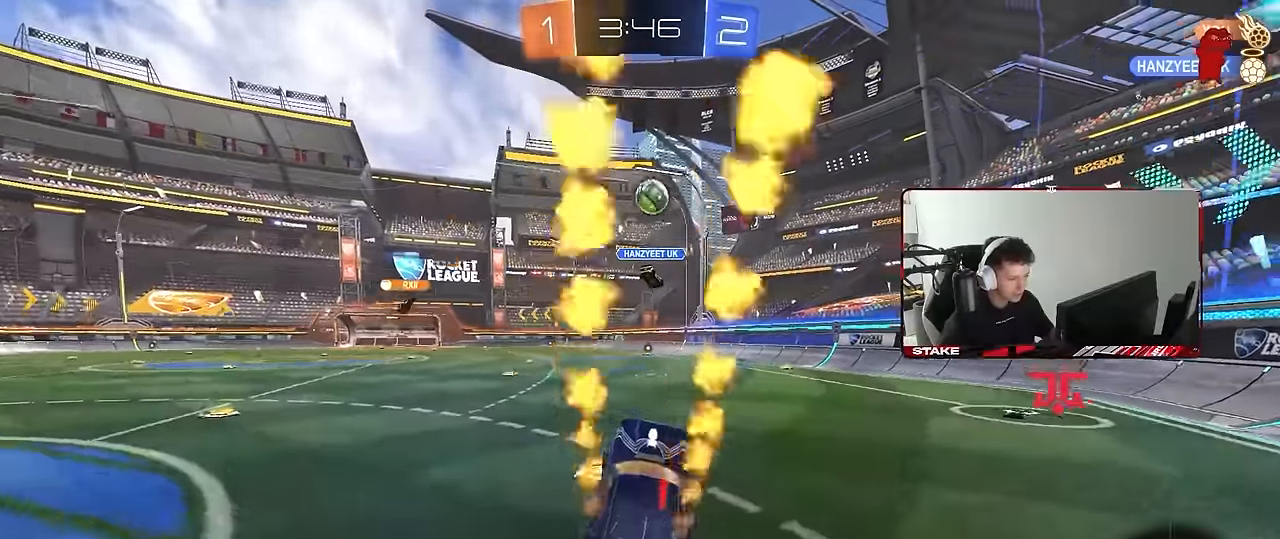
{"keys": ["a", "s", "shift"], "mouse": [], "events": [[33, "mouse_right", "down"], [133, "mouse_right", "up"], [167, "mouse_right", "down"], [217, "a", "down"], [217, "shift", "down"], [267, "mouse_right", "up"], [317, "mouse_right", "down"], [367, "s", "down"], [367, "w", "up"], [500, "mouse_left", "up"], [500, "mouse_right", "up"]]}
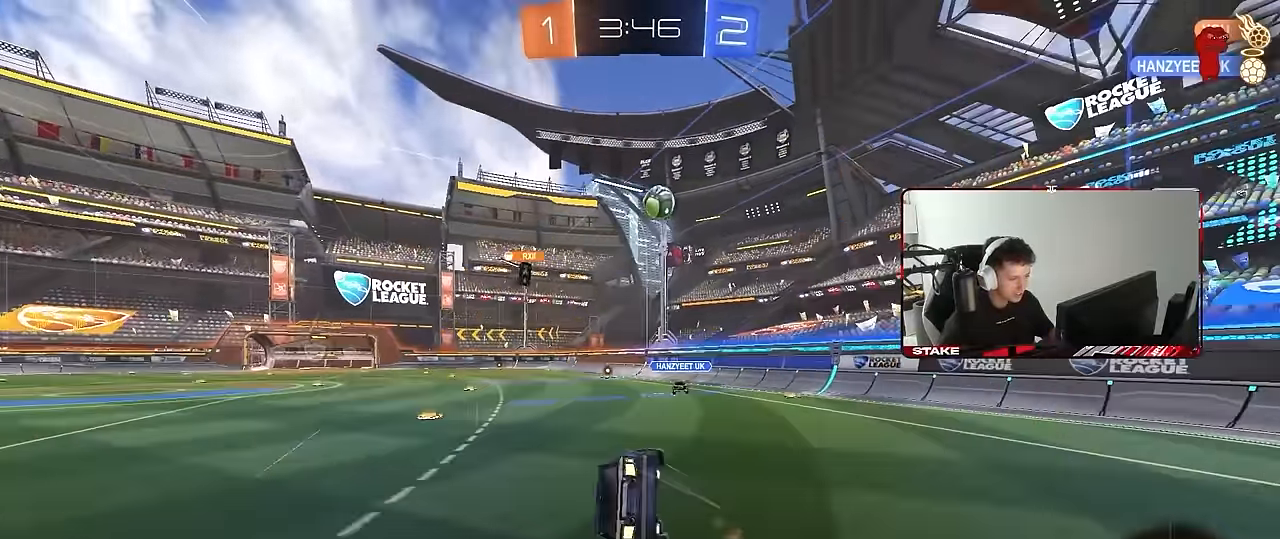
{"keys": ["a", "s", "shift"], "mouse": [], "events": [[233, "s", "up"], [333, "s", "down"]]}
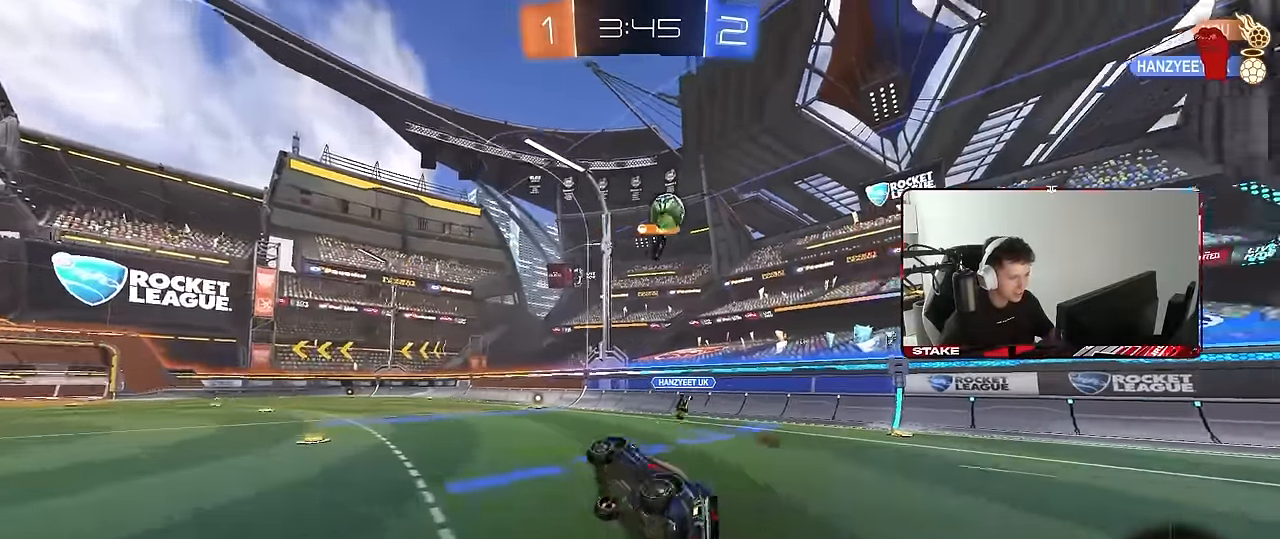
{"keys": ["d", "space", "w"], "mouse": [], "events": [[117, "shift", "up"], [167, "a", "up"], [167, "s", "up"], [350, "w", "down"], [433, "space", "down"], [483, "d", "down"]]}
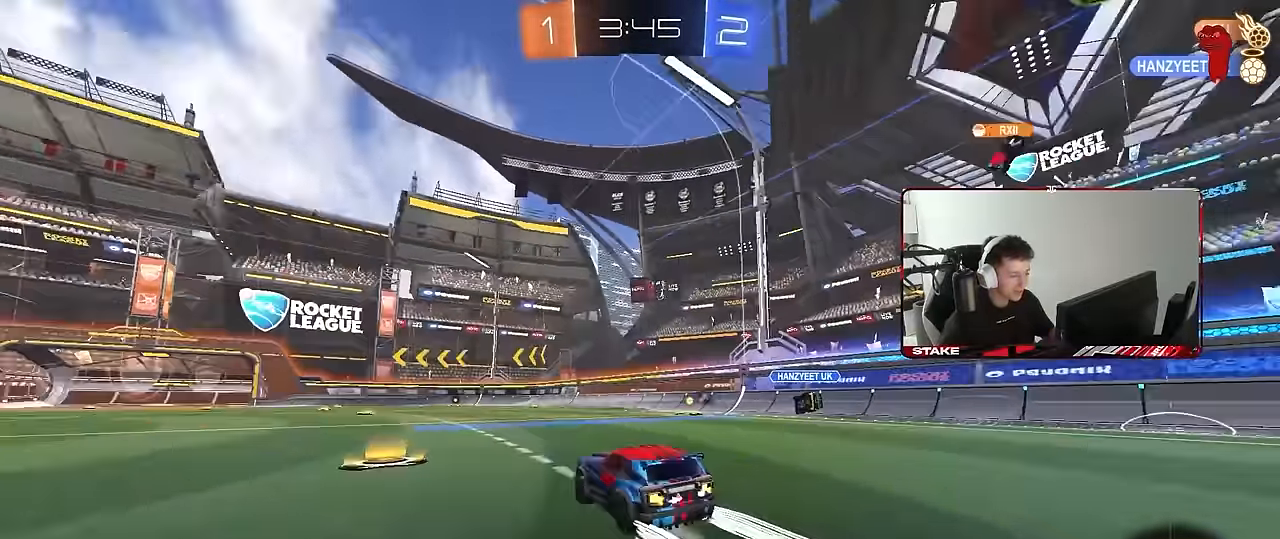
{"keys": ["w"], "mouse": [], "events": [[33, "space", "up"], [133, "mouse_left", "down"], [167, "d", "up"], [317, "d", "down"], [317, "mouse_left", "up"], [367, "d", "up"], [417, "a", "down"], [450, "a", "up"]]}
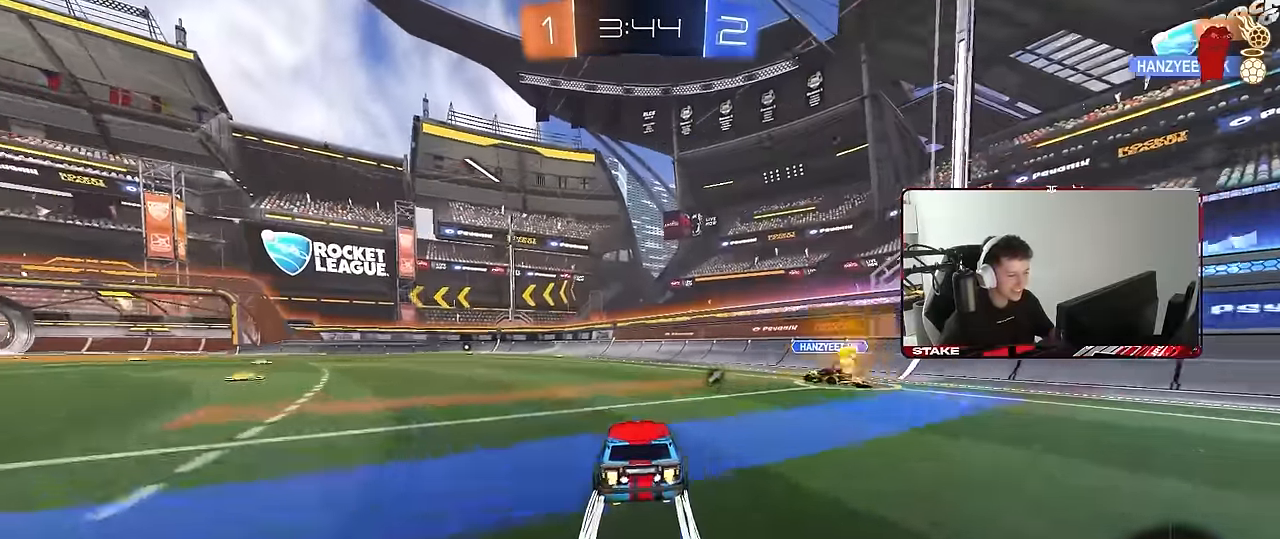
{"keys": ["w"], "mouse": ["left"], "events": [[183, "a", "down"], [233, "a", "up"], [283, "a", "down"], [283, "mouse_left", "down"], [417, "a", "up"]]}
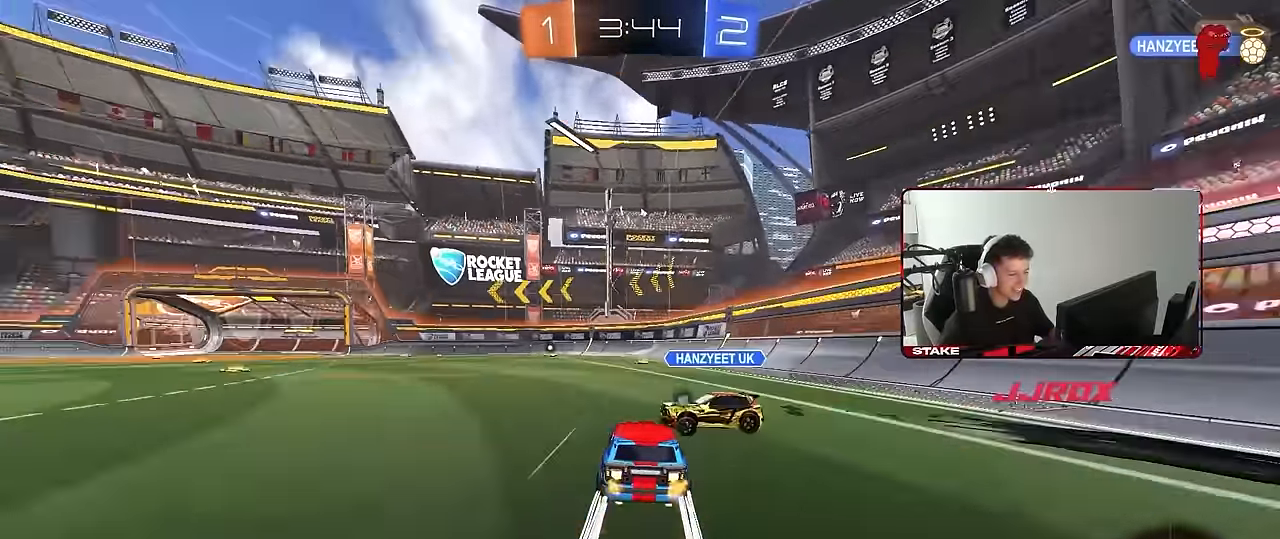
{"keys": ["a", "s", "shift"], "mouse": [], "events": [[67, "mouse_right", "down"], [117, "a", "down"], [117, "shift", "down"], [150, "mouse_right", "up"], [200, "mouse_right", "down"], [250, "s", "down"], [250, "w", "up"], [350, "mouse_left", "up"], [350, "mouse_right", "up"]]}
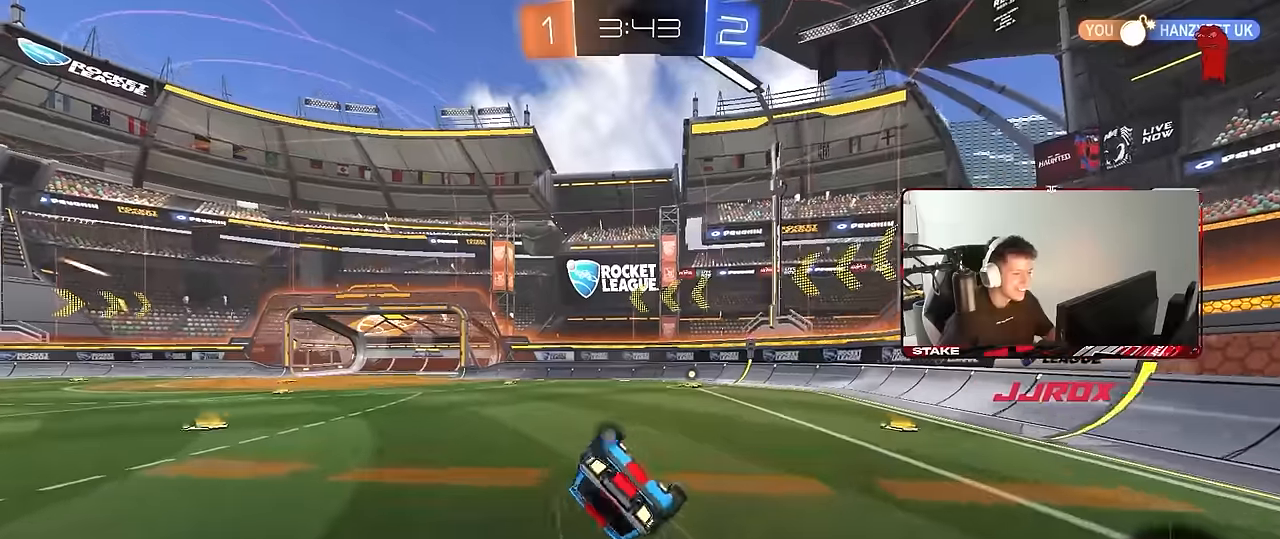
{"keys": ["d"], "mouse": [], "events": [[83, "s", "up"], [183, "s", "down"], [366, "d", "down"], [416, "a", "up"], [416, "shift", "up"], [450, "s", "up"]]}
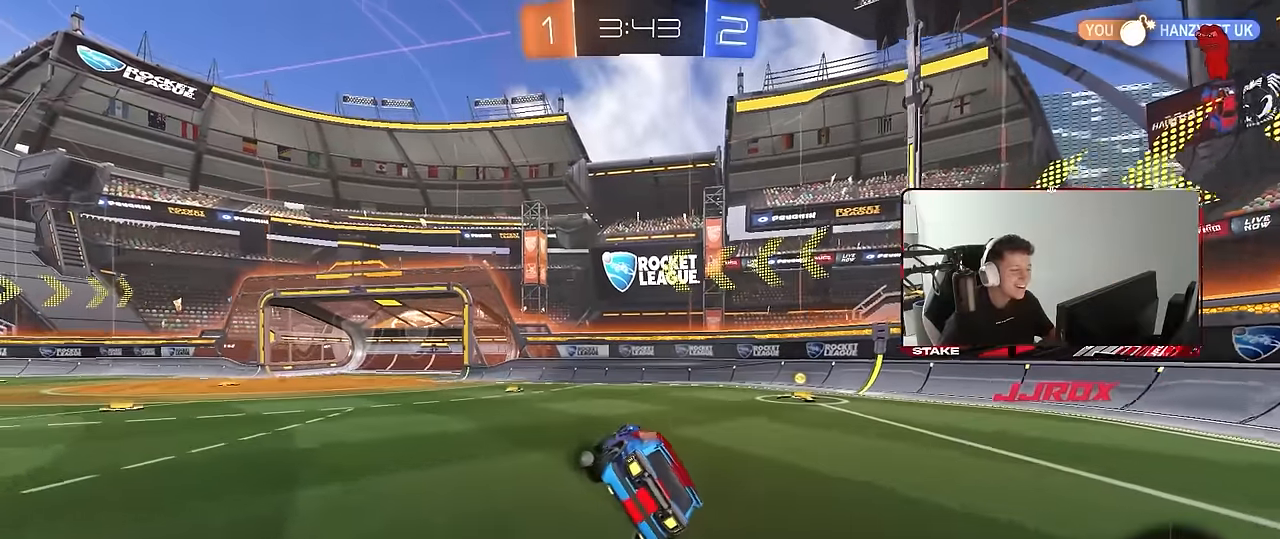
{"keys": ["d", "w"], "mouse": [], "events": [[50, "d", "up"], [150, "w", "down"], [183, "d", "down"]]}
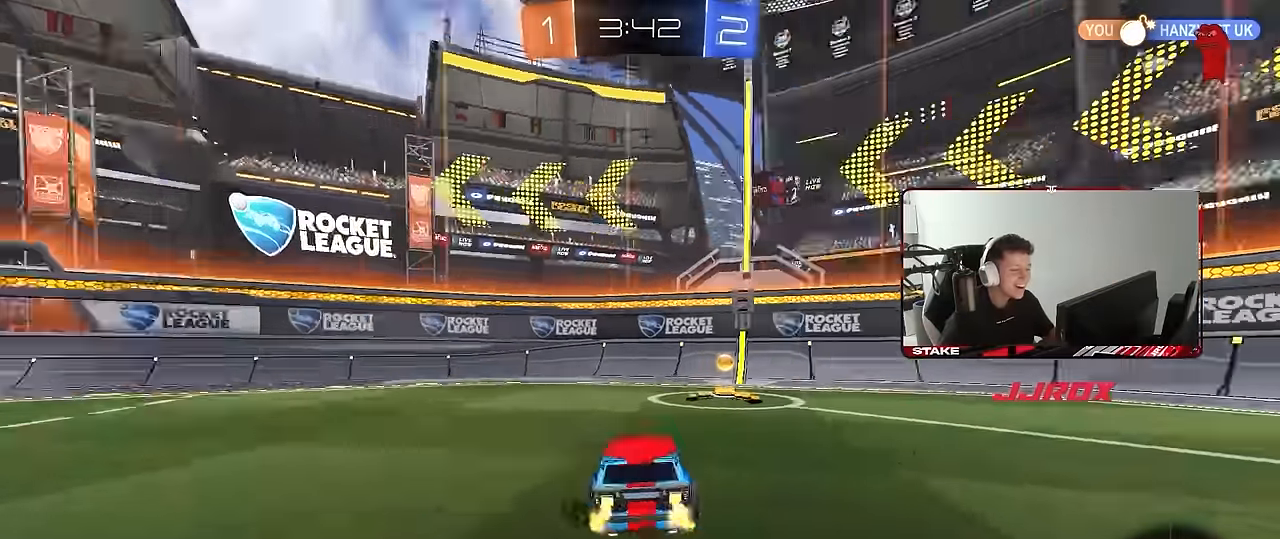
{"keys": ["a", "w"], "mouse": [], "events": [[16, "space", "down"], [116, "a", "down"], [116, "d", "up"], [166, "shift", "down"], [166, "space", "up"], [350, "shift", "up"]]}
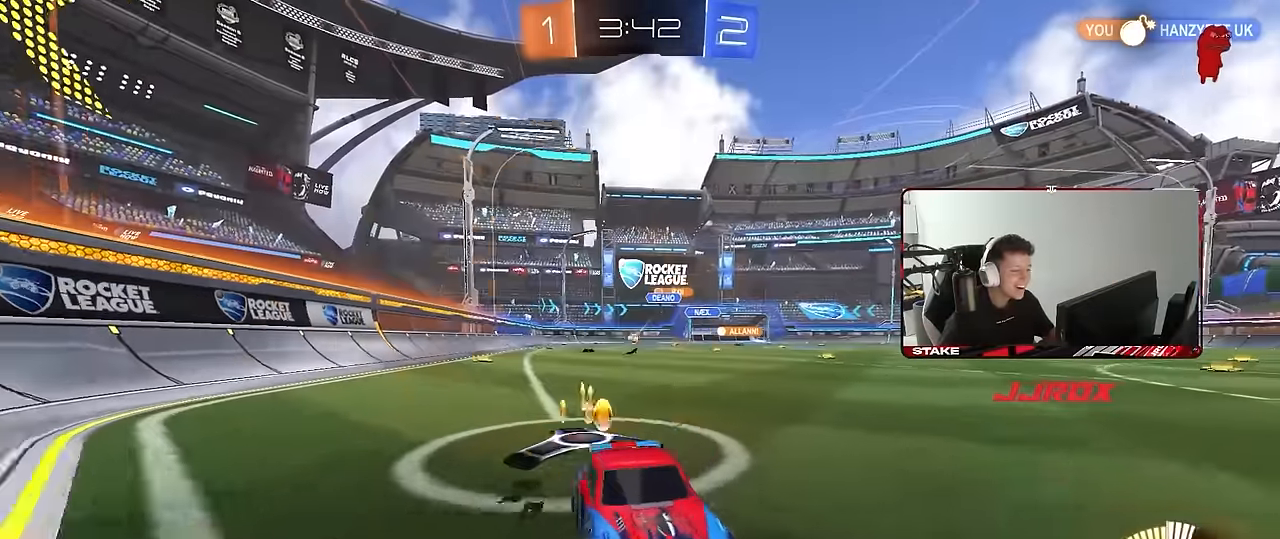
{"keys": ["a", "w"], "mouse": [], "events": [[216, "shift", "down"], [366, "shift", "up"]]}
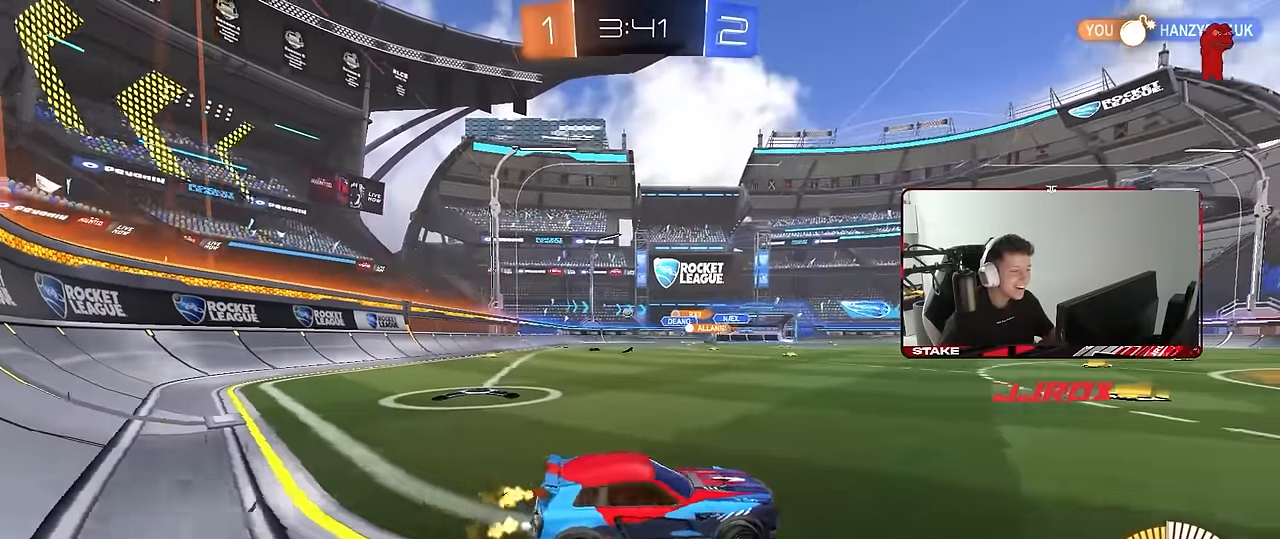
{"keys": ["w"], "mouse": ["left", "right"], "events": [[183, "mouse_left", "down"], [433, "a", "up"], [433, "mouse_right", "down"]]}
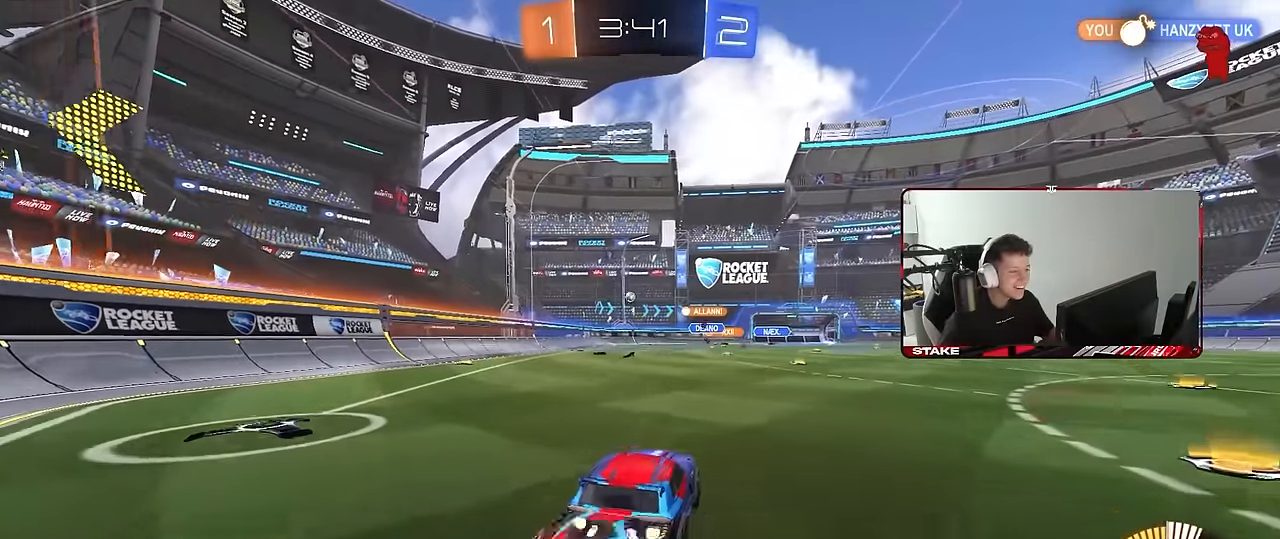
{"keys": ["a", "shift"], "mouse": ["left"], "events": [[16, "a", "down"], [16, "mouse_right", "up"], [16, "shift", "down"], [66, "mouse_right", "down"], [116, "s", "down"], [116, "w", "up"], [200, "mouse_right", "up"], [433, "s", "up"]]}
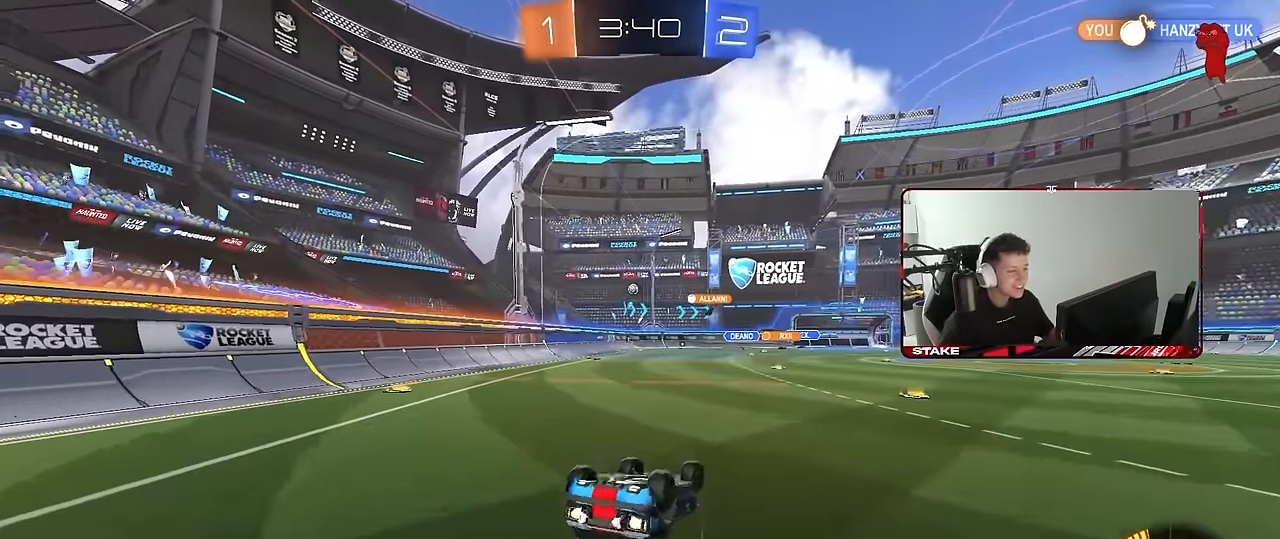
{"keys": [], "mouse": [], "events": [[83, "s", "down"], [133, "mouse_left", "up"], [416, "a", "up"], [416, "s", "up"], [416, "shift", "up"]]}
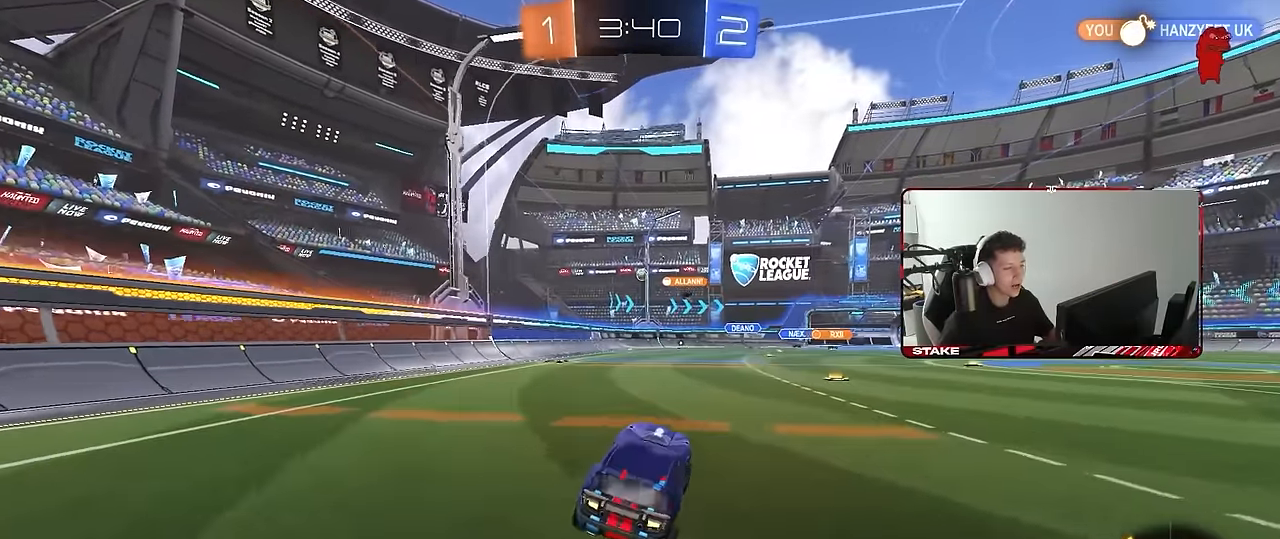
{"keys": [], "mouse": [], "events": [[100, "w", "down"], [416, "w", "up"]]}
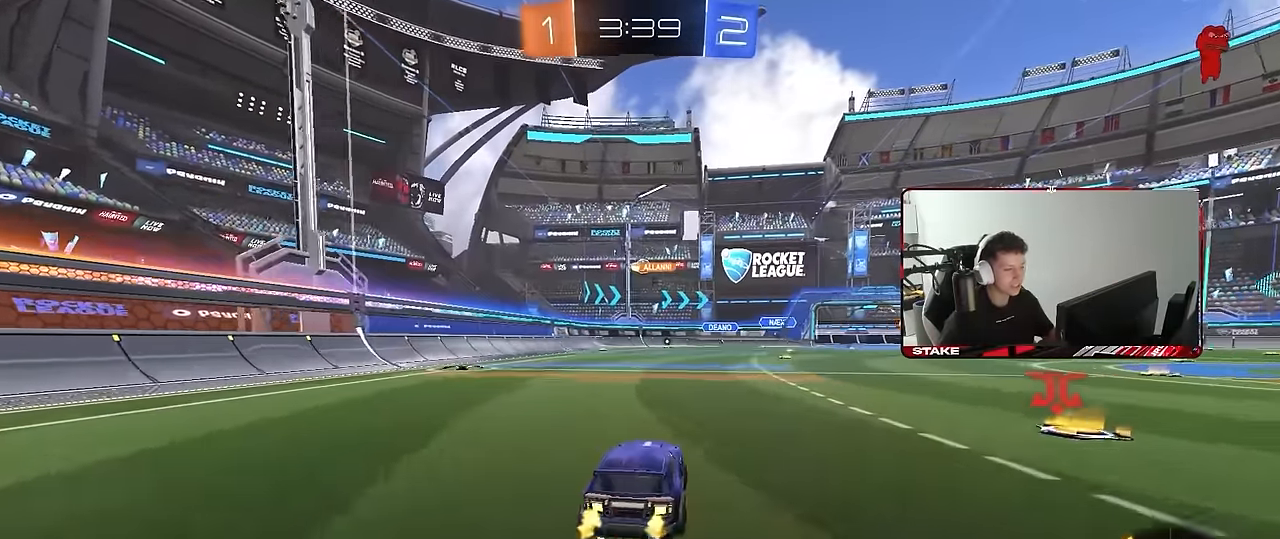
{"keys": ["w"], "mouse": [], "events": [[16, "s", "down"], [66, "a", "down"], [166, "s", "up"], [200, "a", "up"], [450, "w", "down"]]}
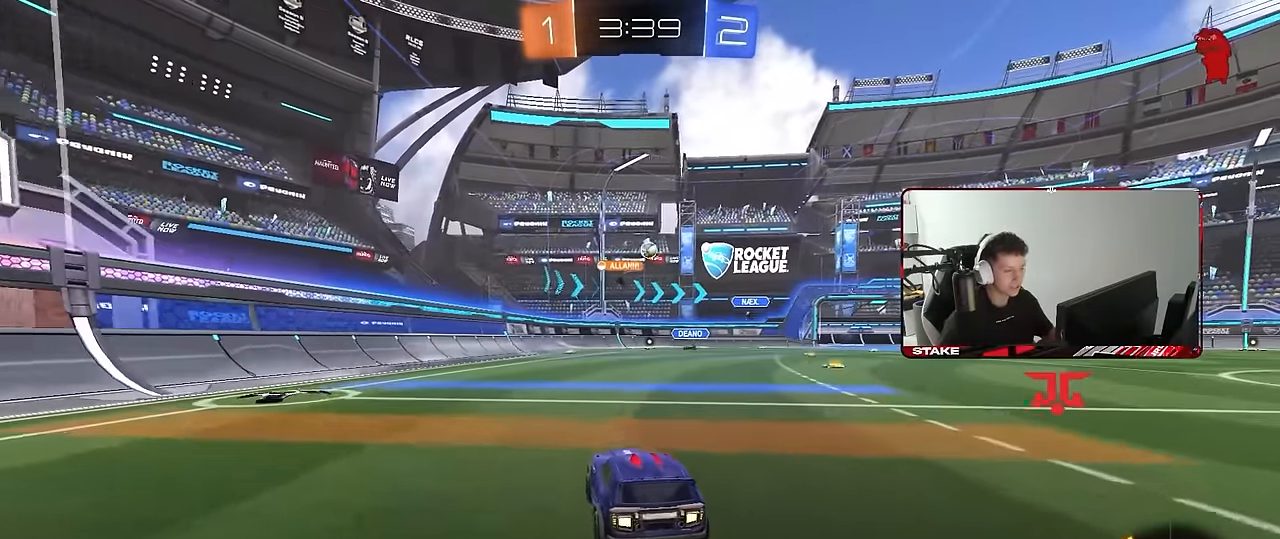
{"keys": ["w"], "mouse": [], "events": [[33, "a", "down"], [416, "a", "up"]]}
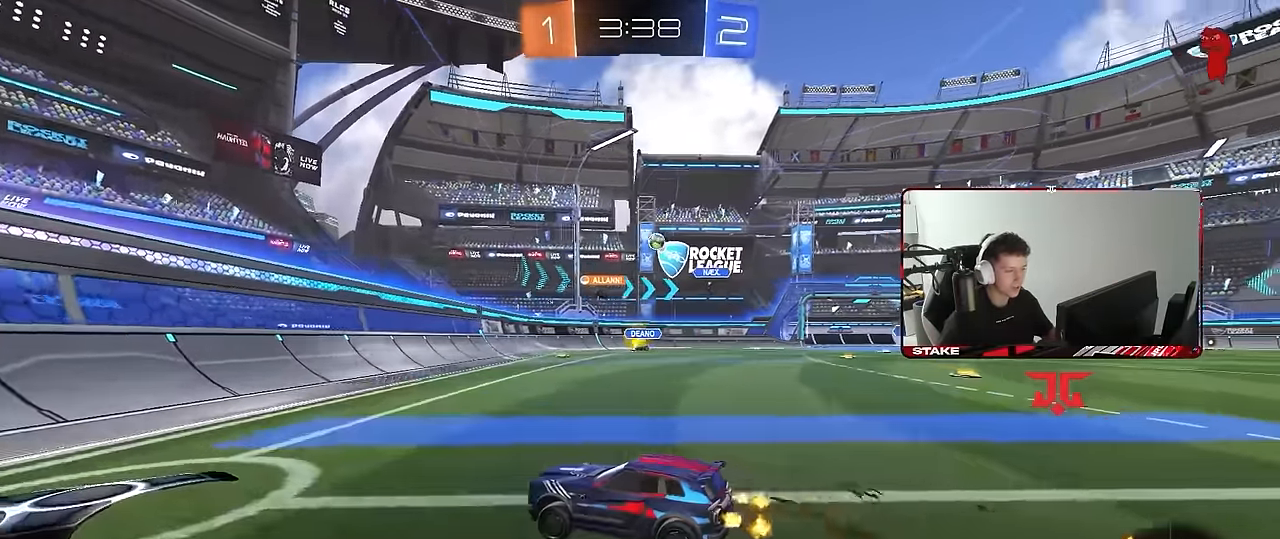
{"keys": ["w"], "mouse": [], "events": [[100, "d", "down"], [333, "d", "up"]]}
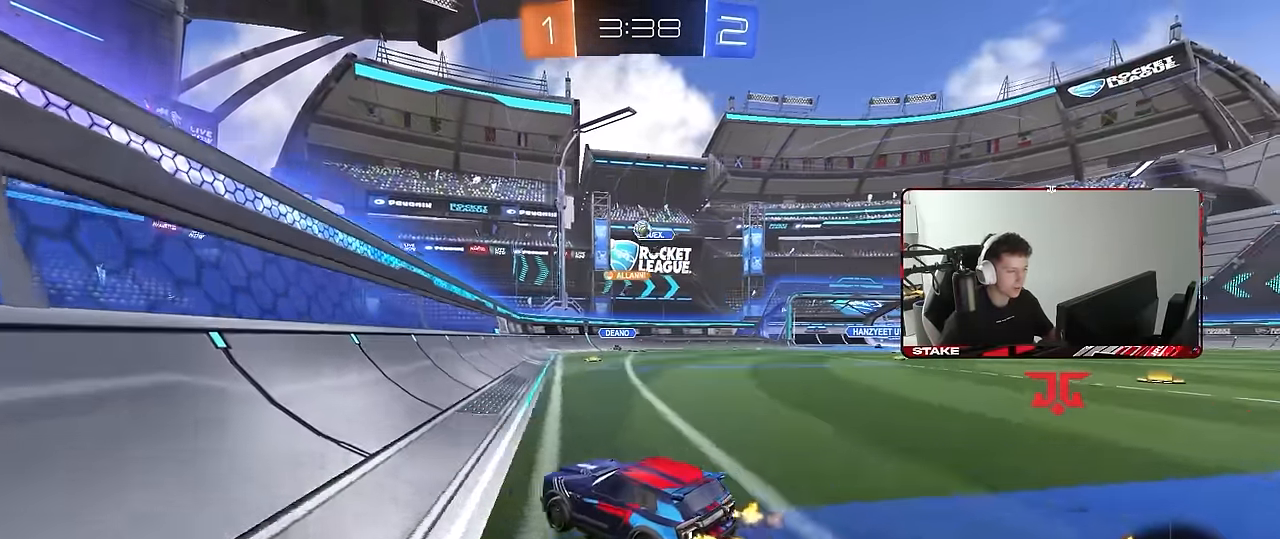
{"keys": ["d", "w"], "mouse": [], "events": [[66, "a", "down"], [200, "a", "up"], [400, "d", "down"]]}
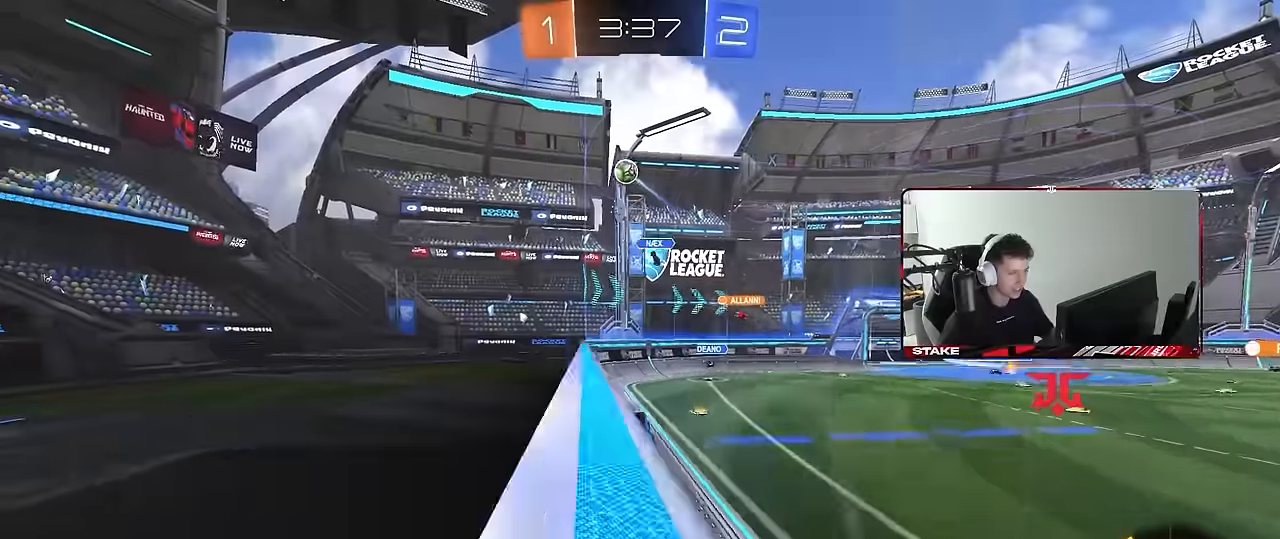
{"keys": ["d", "s"], "mouse": ["left", "right"], "events": [[34, "a", "down"], [34, "d", "up"], [217, "a", "up"], [267, "d", "down"], [317, "mouse_right", "down"], [317, "s", "down"], [317, "w", "up"], [500, "mouse_left", "down"]]}
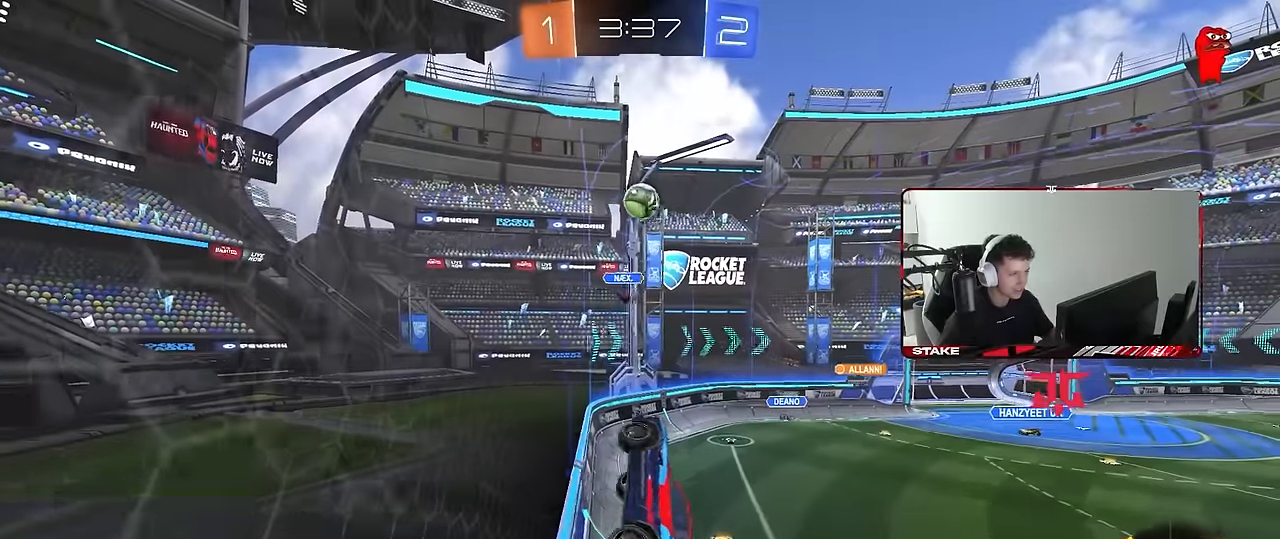
{"keys": ["a", "d", "s"], "mouse": [], "events": [[50, "mouse_right", "up"], [100, "a", "down"], [150, "d", "up"], [150, "s", "up"], [150, "shift", "down"], [234, "mouse_right", "down"], [234, "w", "down"], [284, "mouse_left", "up"], [384, "s", "down"], [384, "w", "up"], [467, "d", "down"], [467, "mouse_right", "up"], [467, "shift", "up"]]}
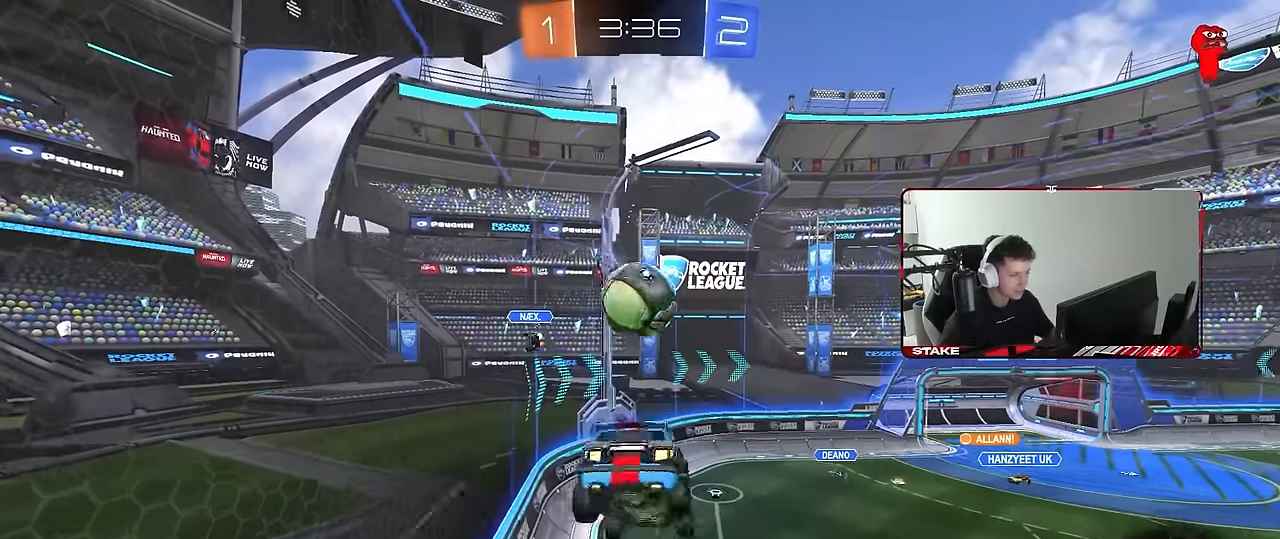
{"keys": ["a", "shift", "w"], "mouse": ["left"], "events": [[67, "a", "up"], [250, "s", "up"], [400, "a", "down"], [400, "d", "up"], [400, "w", "down"], [434, "mouse_left", "down"], [484, "shift", "down"]]}
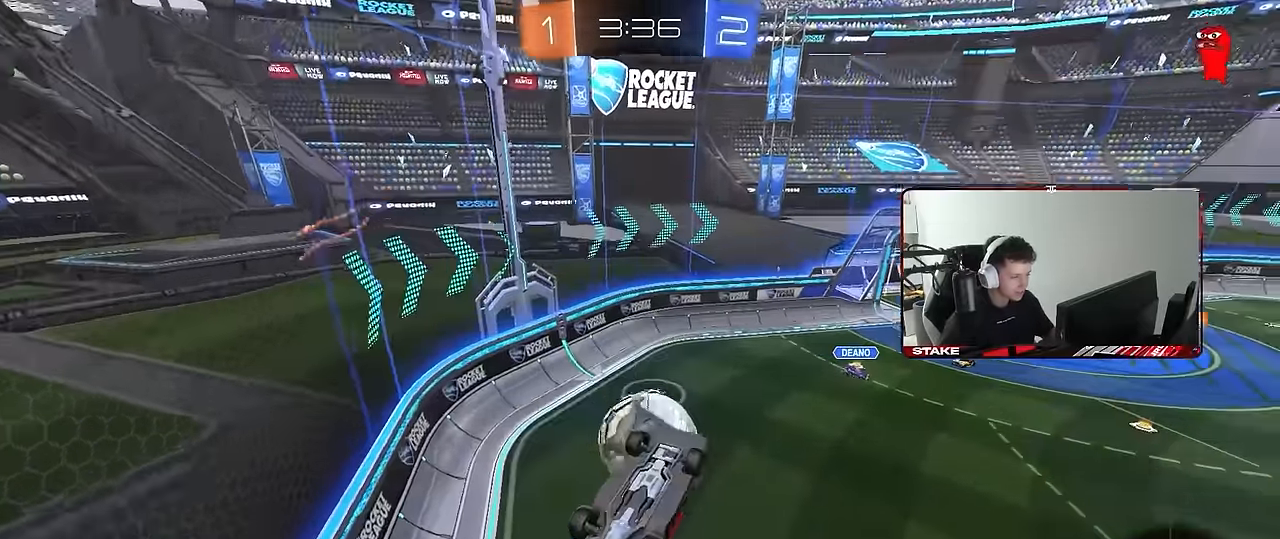
{"keys": ["a"], "mouse": ["left"], "events": [[34, "w", "up"], [84, "s", "down"], [167, "s", "up"], [250, "w", "down"], [267, "mouse_left", "up"], [317, "shift", "up"], [367, "mouse_left", "down"], [417, "w", "up"]]}
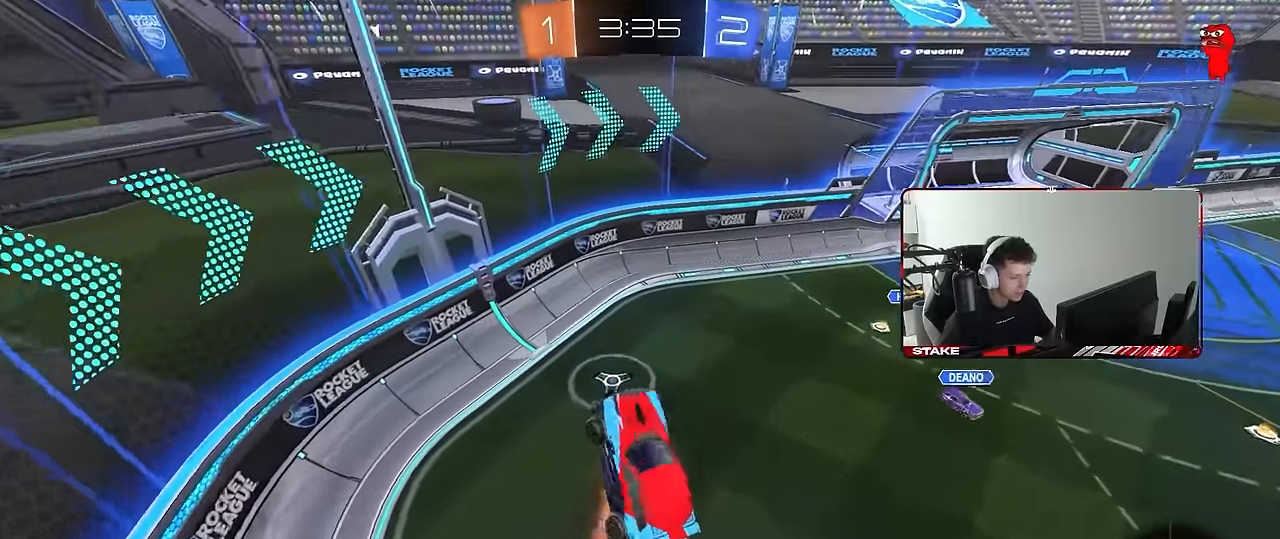
{"keys": ["a", "w"], "mouse": ["left"], "events": [[150, "shift", "down"], [334, "w", "down"], [417, "shift", "up"]]}